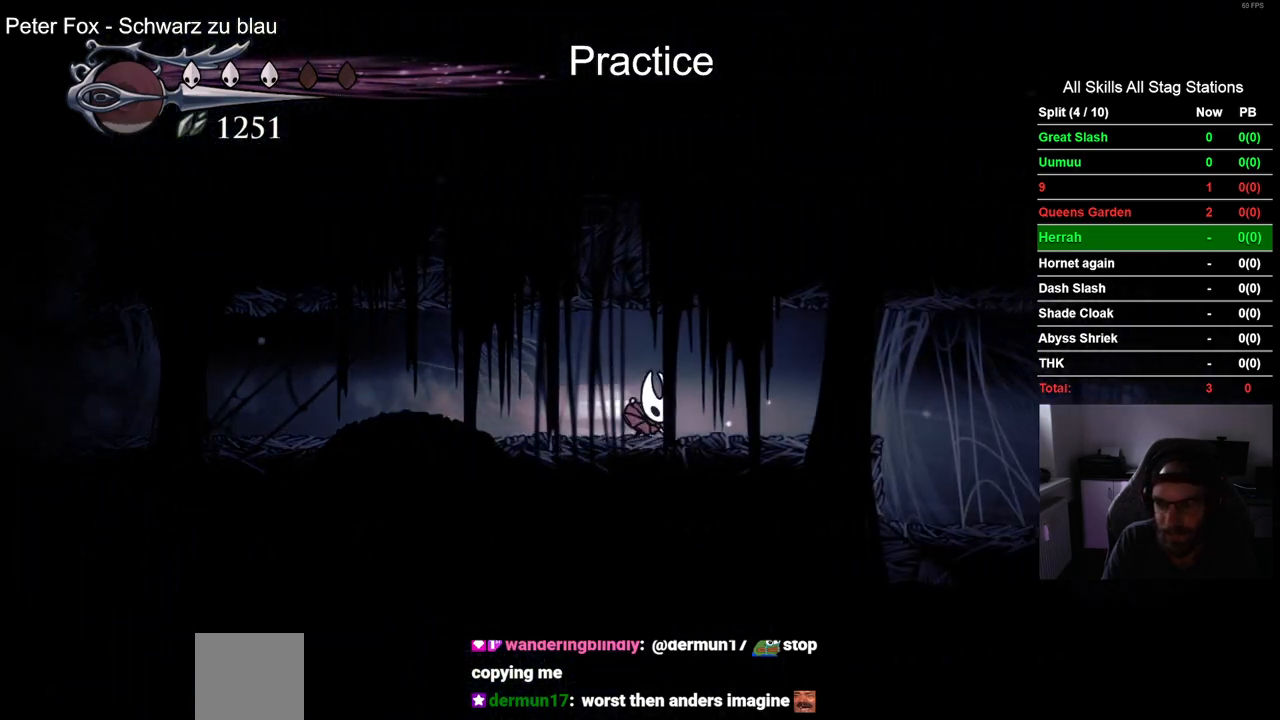
Gameplay with a controller (PlayStation layout); each line is a JSON object with the inputs held at the frame after it (dt_ms = milliseconds from this image to that frame). "events" lists button and stick changes between this image and that frame as [ms after this image, input, new state], when the widget could be followed in between. Not read: L1 R1.
{"dt_ms": 1000, "buttons": ["TRIANGLE"], "left_stick": "center", "right_stick": "center"}
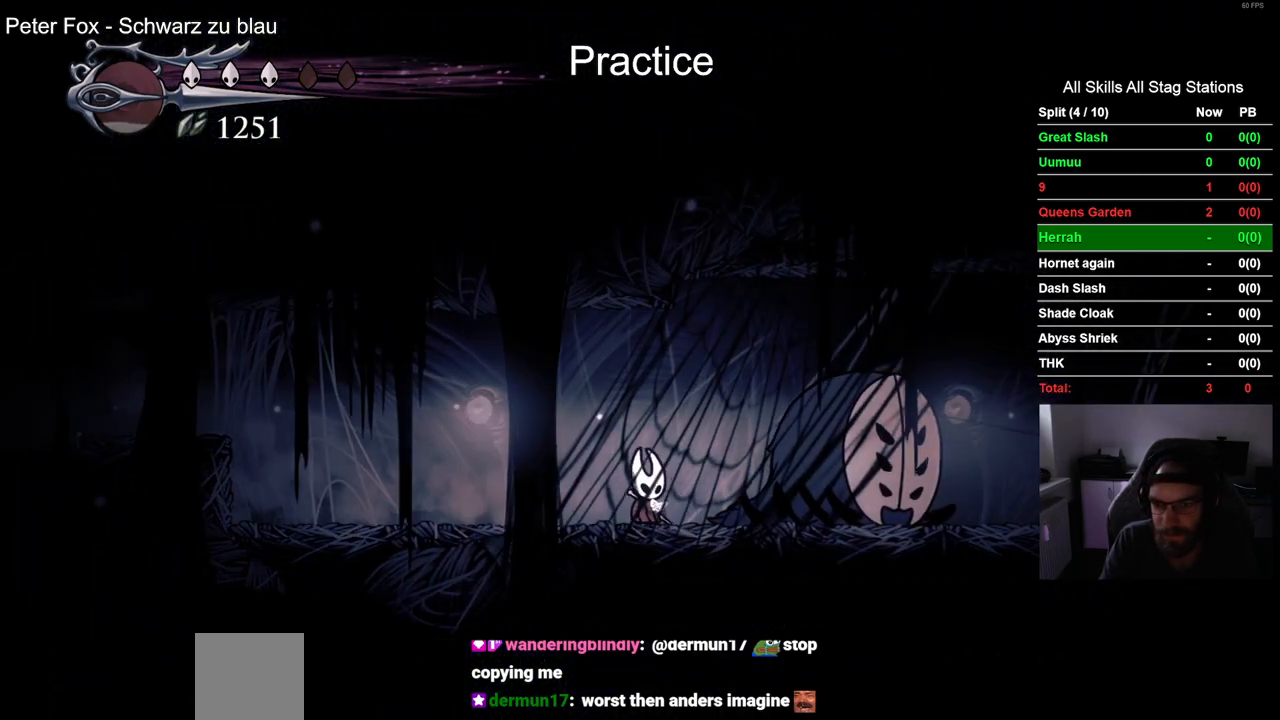
{"dt_ms": 500, "buttons": ["TRIANGLE"], "left_stick": "center", "right_stick": "center", "events": []}
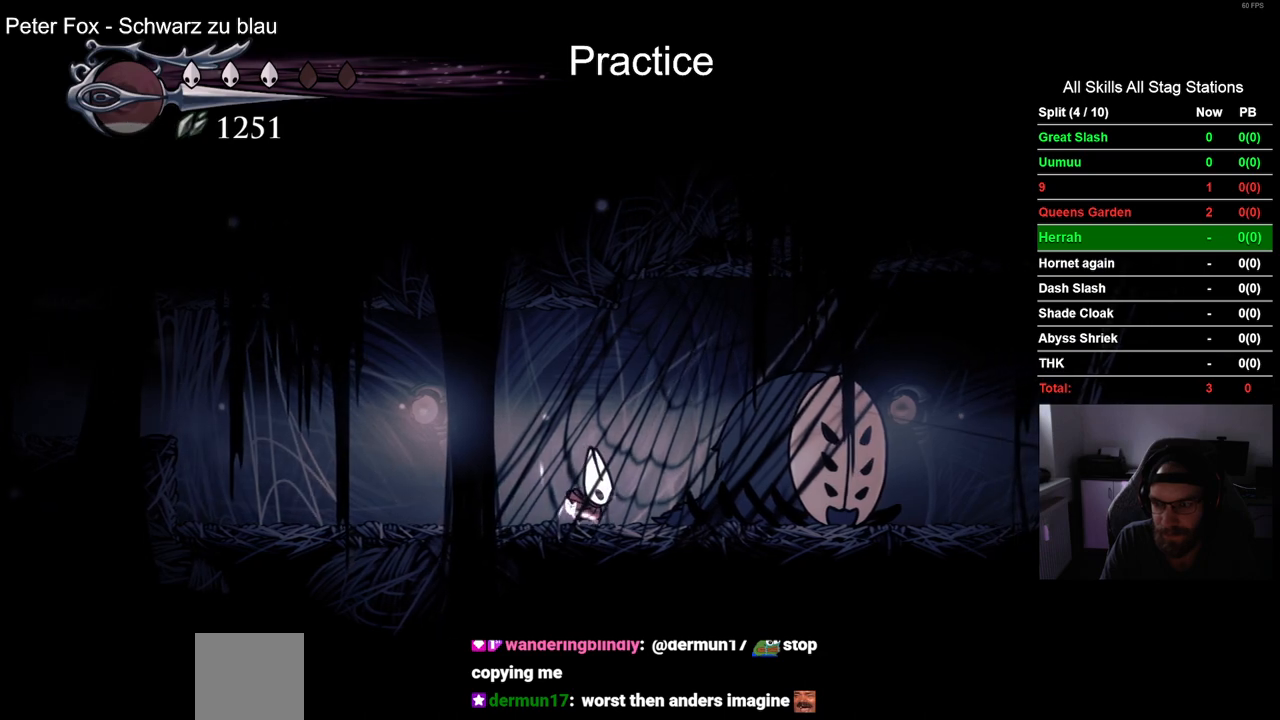
{"dt_ms": 500, "buttons": ["TRIANGLE"], "left_stick": "center", "right_stick": "center", "events": []}
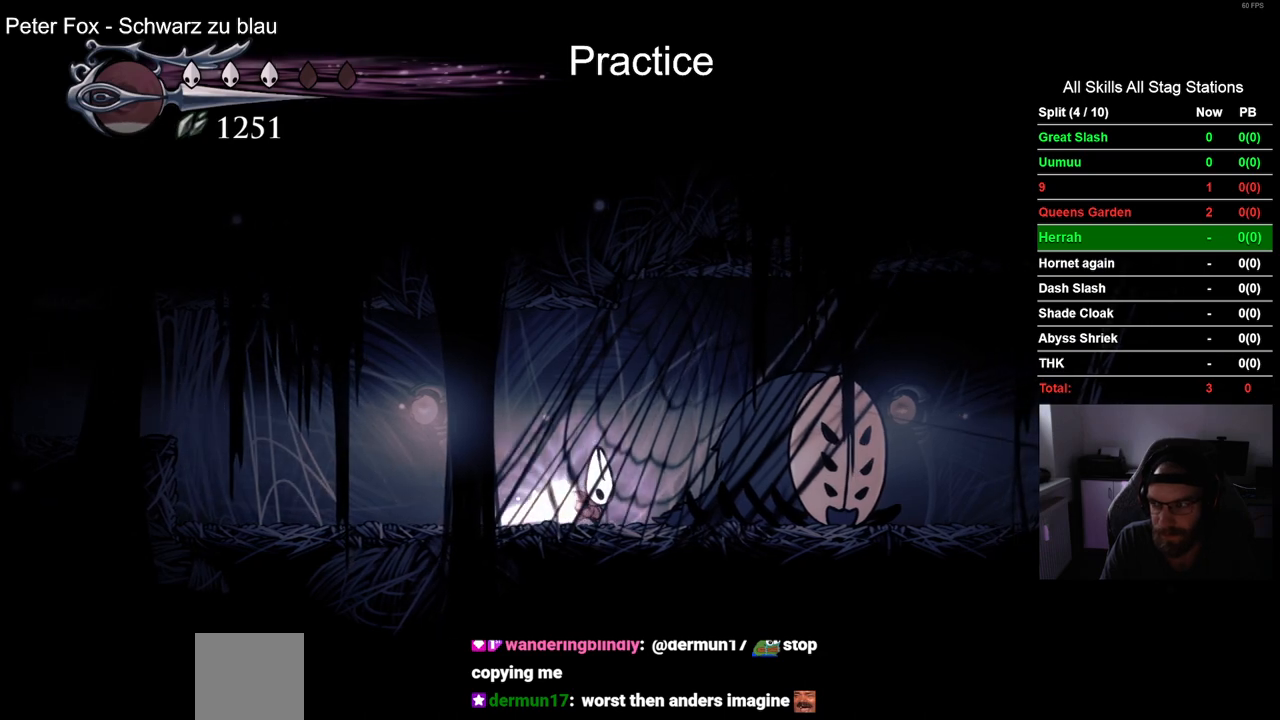
{"dt_ms": 500, "buttons": ["TRIANGLE"], "left_stick": "center", "right_stick": "center", "events": []}
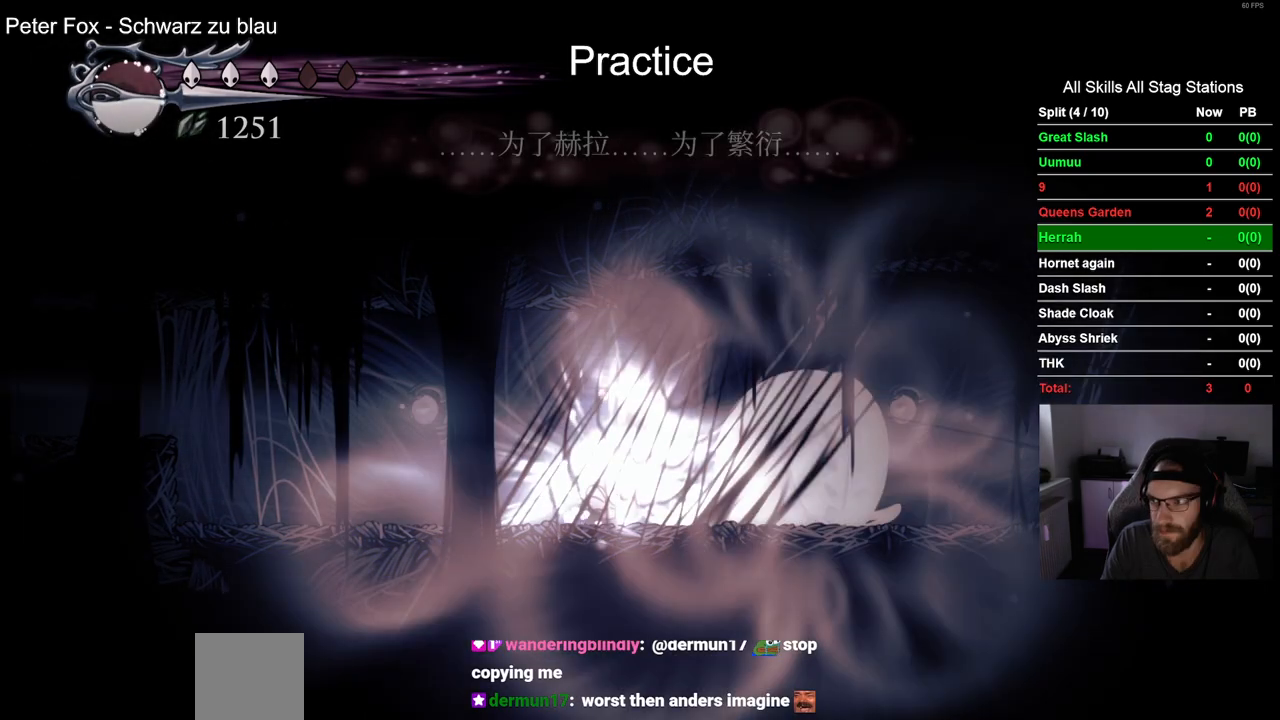
{"dt_ms": 500, "buttons": ["TRIANGLE"], "left_stick": "center", "right_stick": "center"}
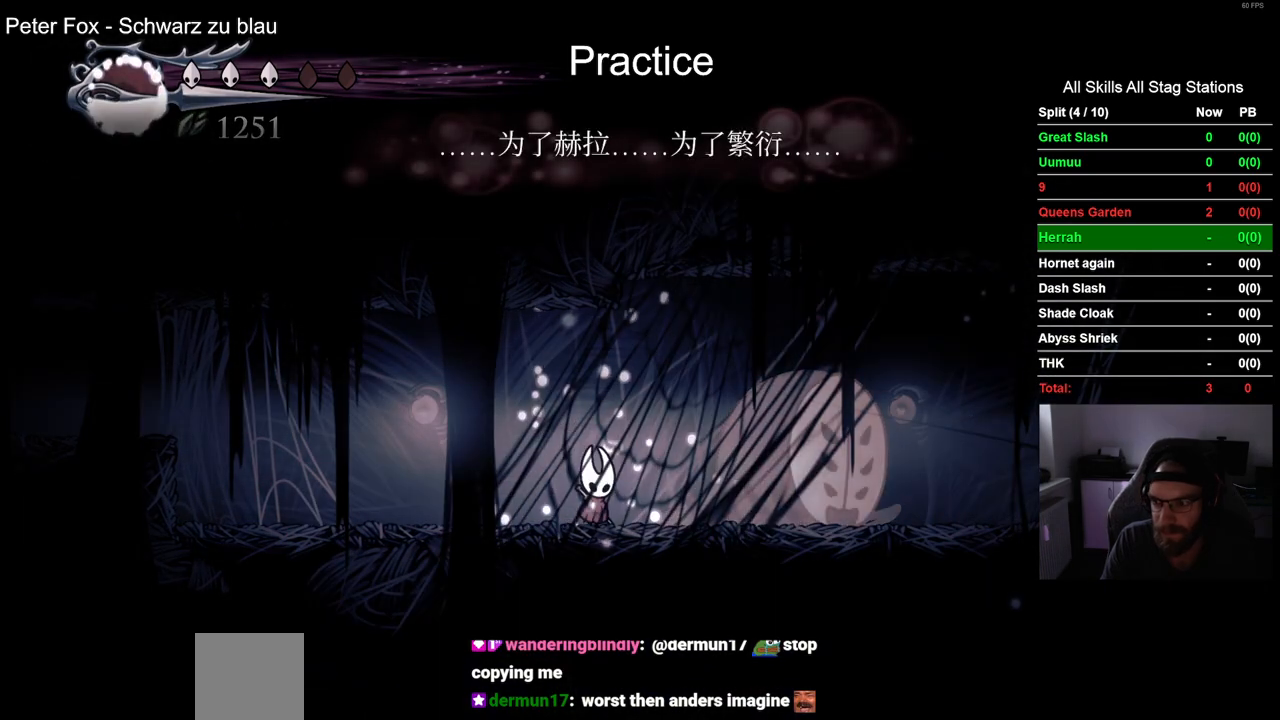
{"dt_ms": 500, "buttons": ["TRIANGLE"], "left_stick": "center", "right_stick": "center", "events": []}
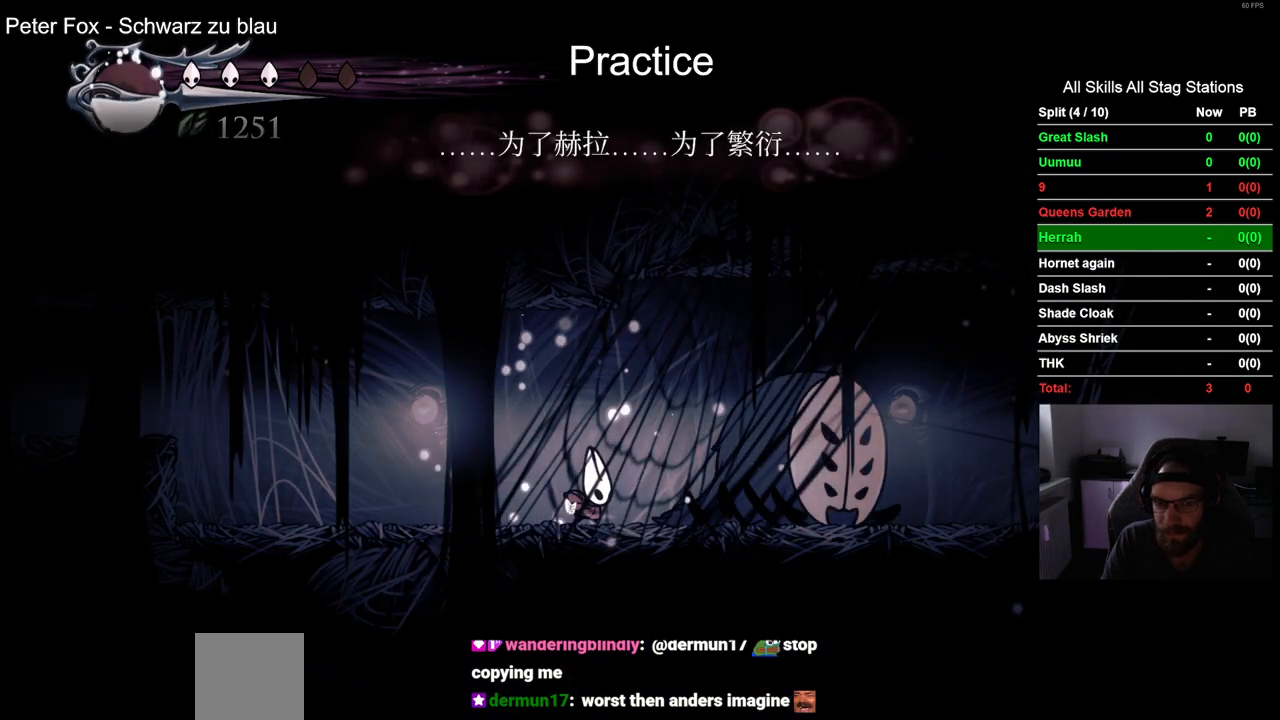
{"dt_ms": 500, "buttons": ["TRIANGLE"], "left_stick": "center", "right_stick": "center", "events": []}
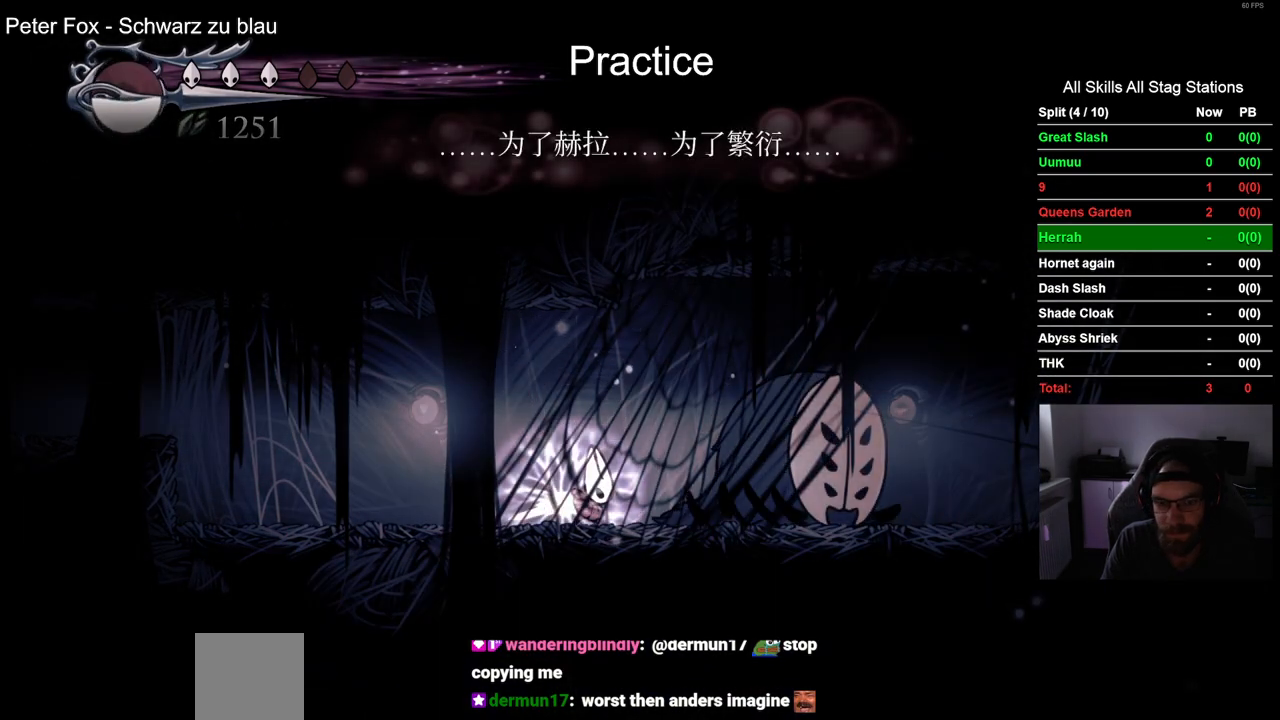
{"dt_ms": 500, "buttons": ["TRIANGLE"], "left_stick": "center", "right_stick": "center", "events": []}
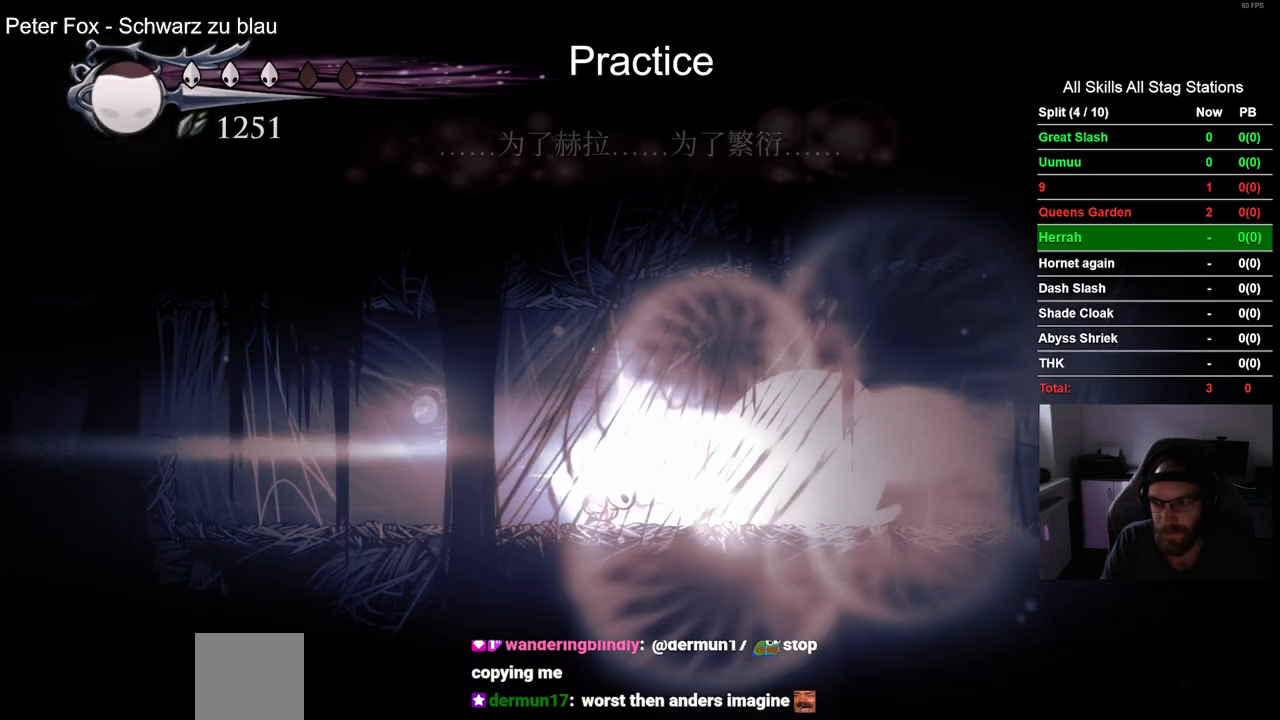
{"dt_ms": 500, "buttons": [], "left_stick": "center", "right_stick": "center", "events": [[183, "TRIANGLE", "up"]]}
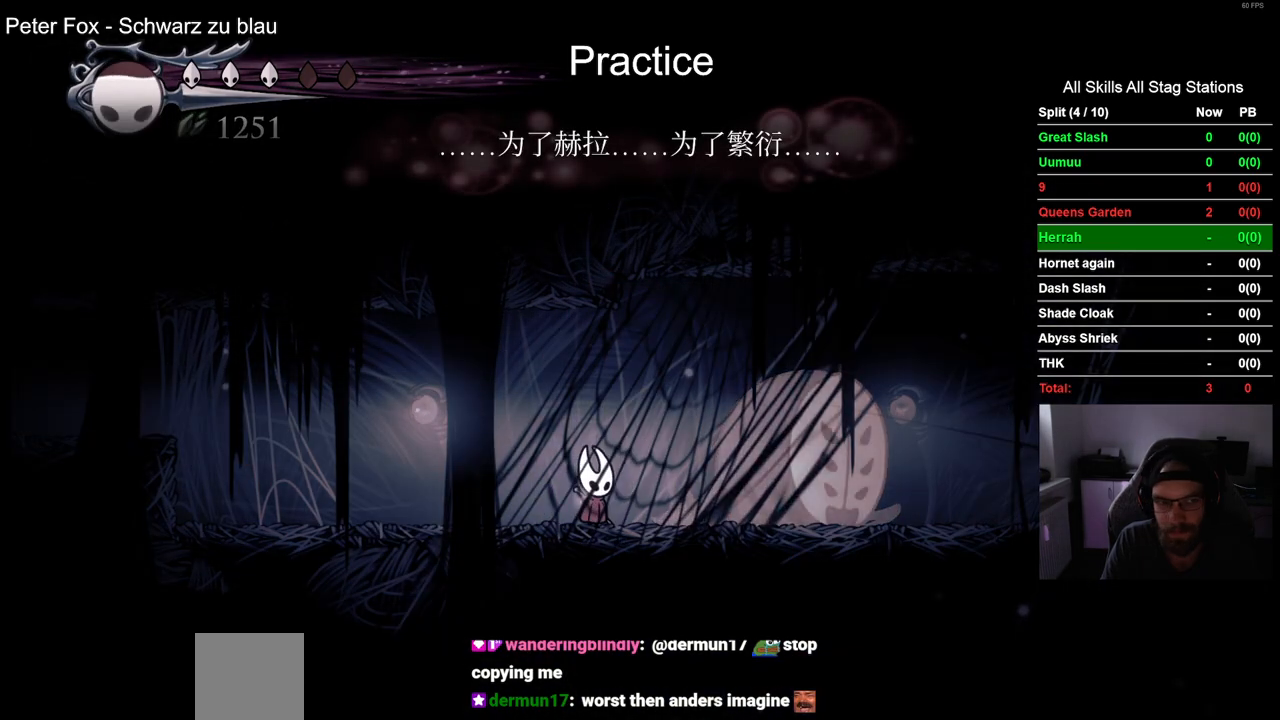
{"dt_ms": 500, "buttons": ["TRIANGLE"], "left_stick": "center", "right_stick": "center", "events": [[33, "TRIANGLE", "down"]]}
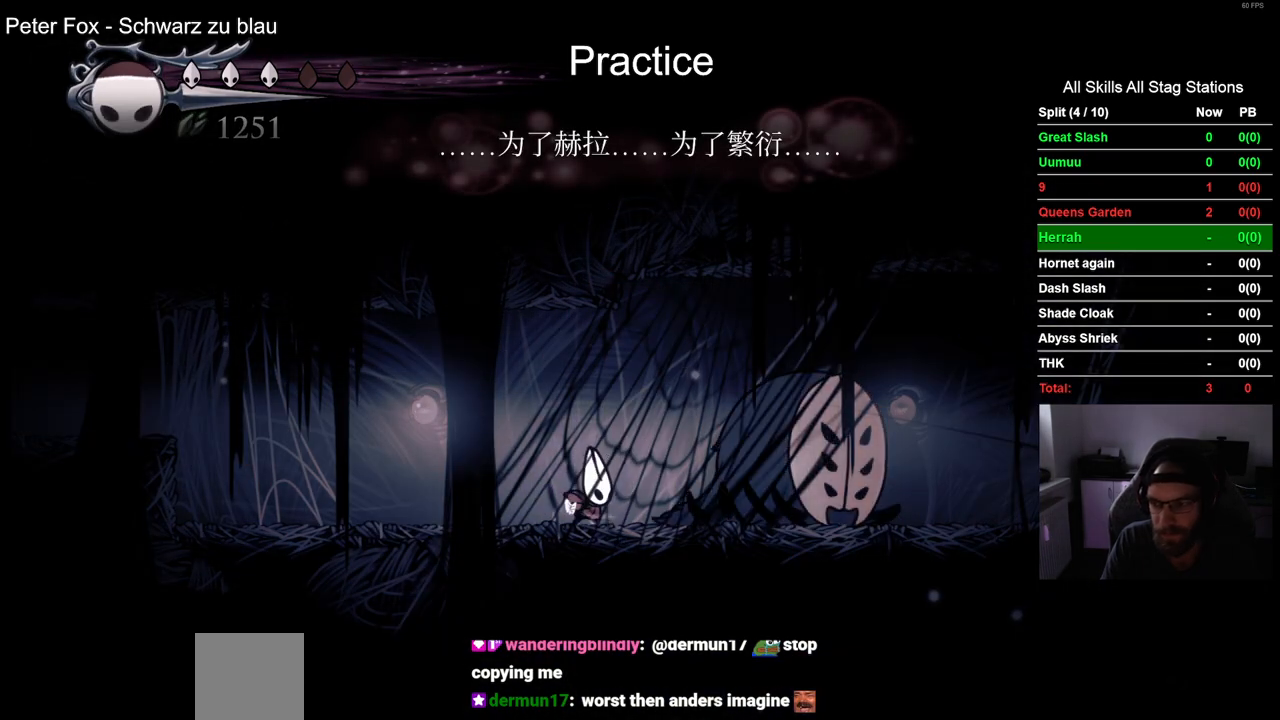
{"dt_ms": 500, "buttons": ["TRIANGLE"], "left_stick": "center", "right_stick": "center", "events": []}
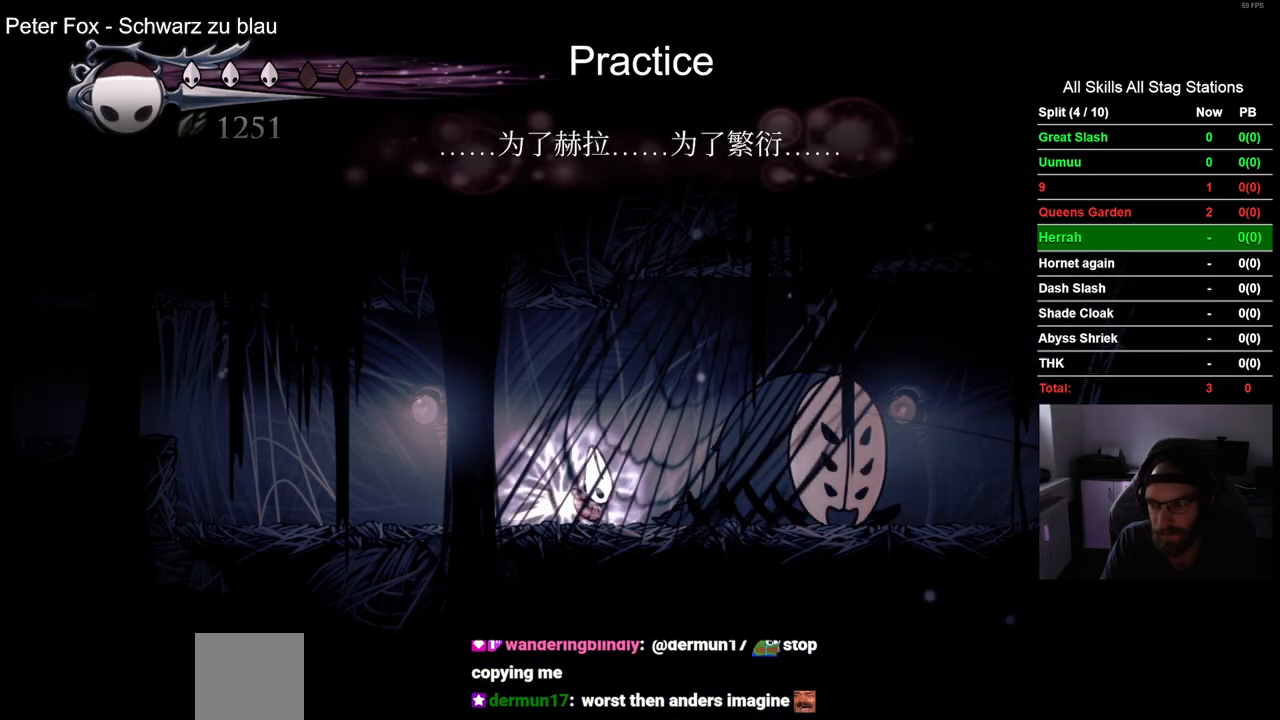
{"dt_ms": 500, "buttons": ["TRIANGLE"], "left_stick": "center", "right_stick": "center", "events": []}
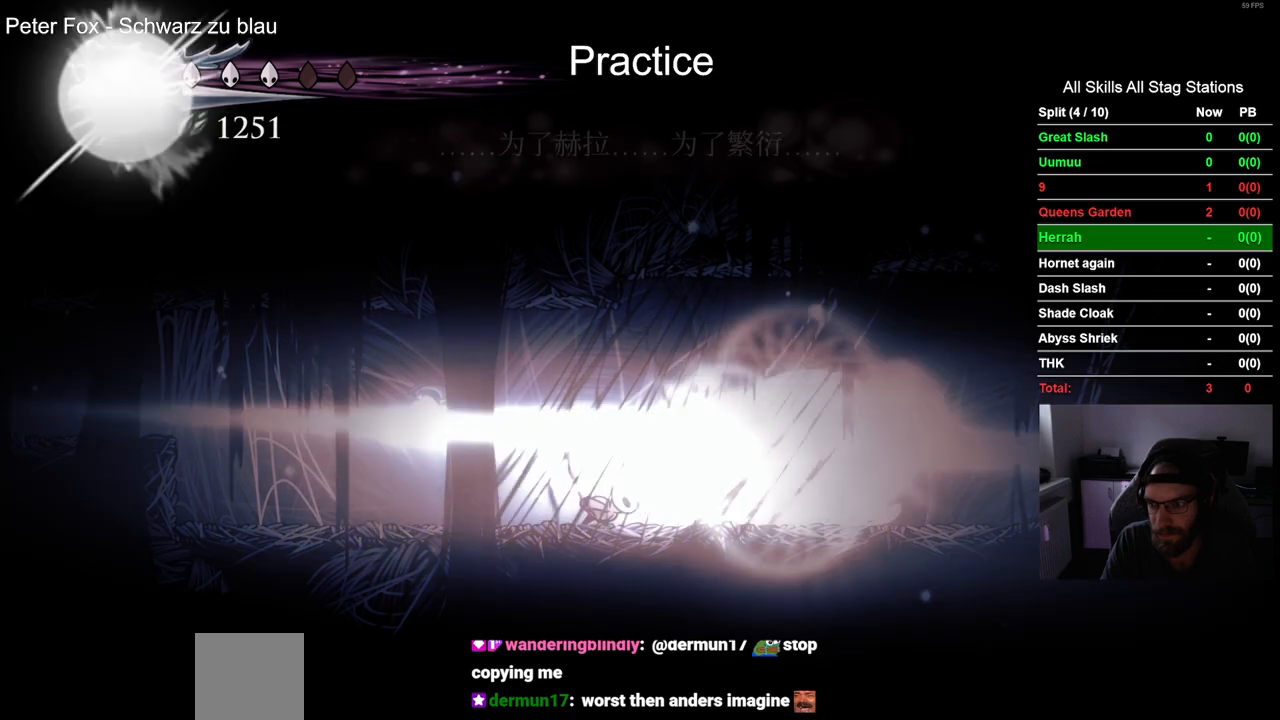
{"dt_ms": 500, "buttons": ["DPAD_LEFT"], "left_stick": "center", "right_stick": "center", "events": [[217, "DPAD_LEFT", "down"], [233, "TRIANGLE", "up"]]}
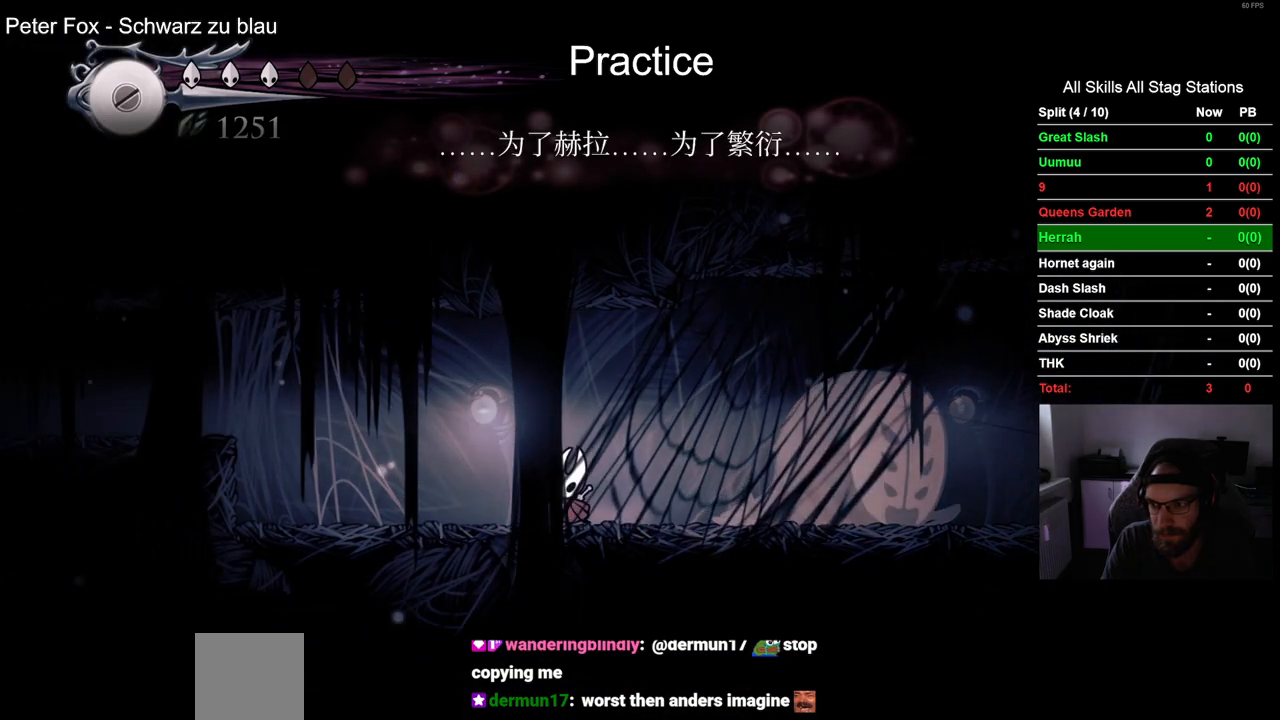
{"dt_ms": 500, "buttons": ["R2", "DPAD_LEFT"], "left_stick": "center", "right_stick": "center", "events": [[217, "CROSS", "down"], [433, "CROSS", "up"], [433, "R2", "down"]]}
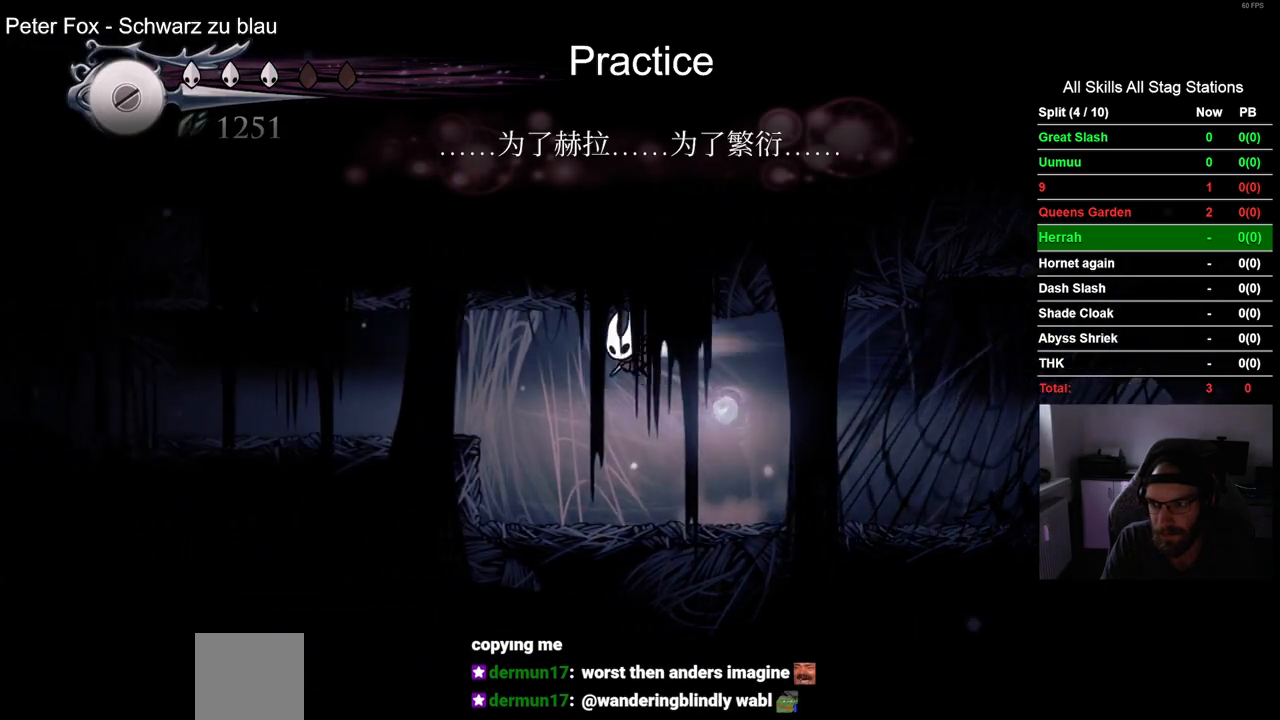
{"dt_ms": 500, "buttons": ["DPAD_LEFT"], "left_stick": "center", "right_stick": "center", "events": [[183, "R2", "up"]]}
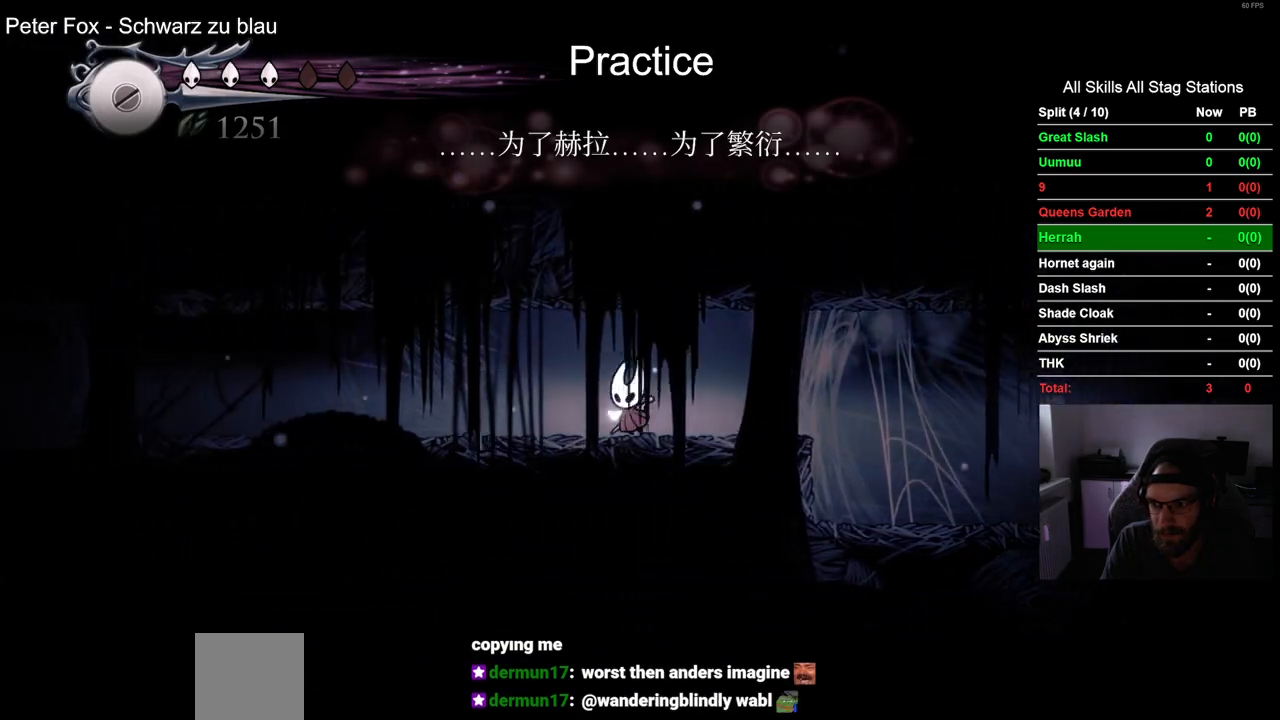
{"dt_ms": 500, "buttons": ["DPAD_LEFT"], "left_stick": "center", "right_stick": "center", "events": [[17, "R2", "down"], [267, "R2", "up"]]}
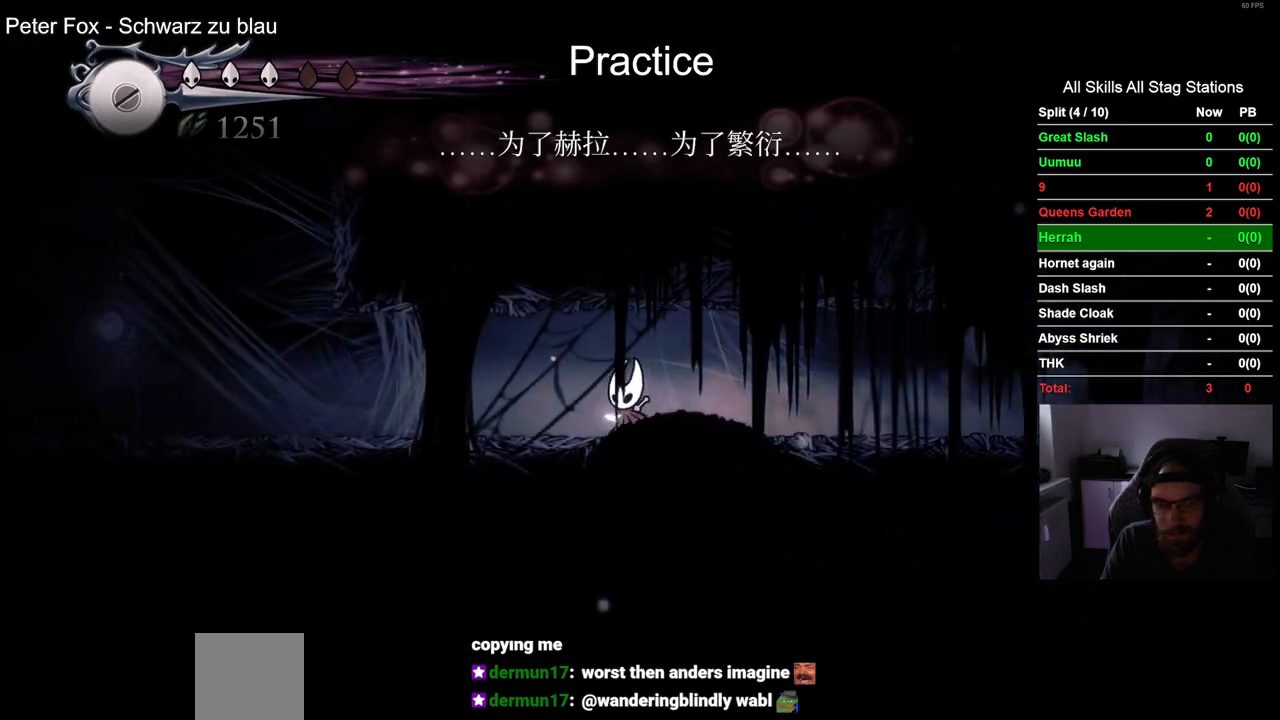
{"dt_ms": 500, "buttons": ["DPAD_LEFT"], "left_stick": "center", "right_stick": "center", "events": []}